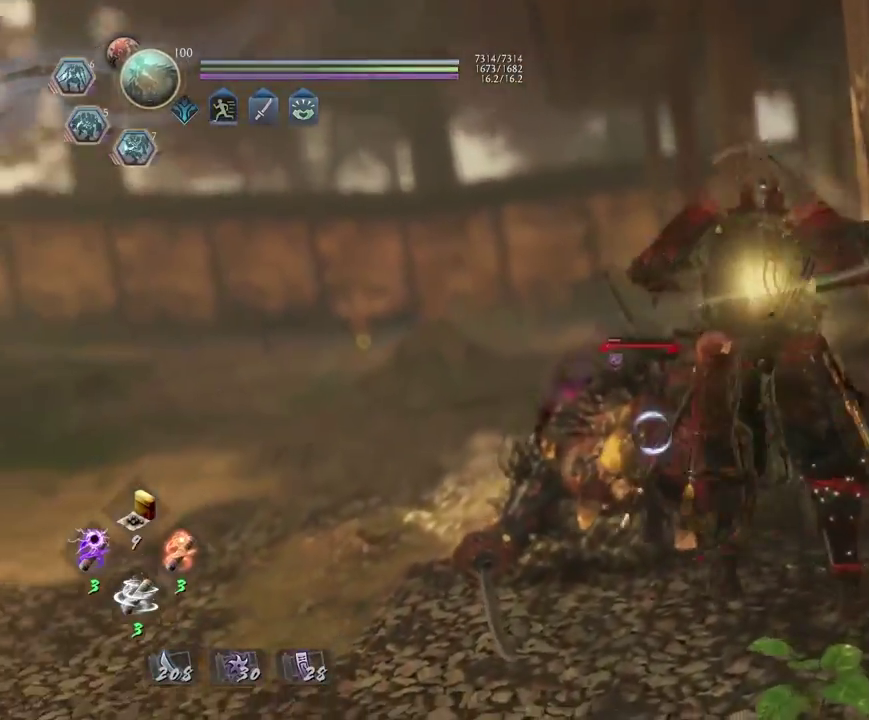
Gameplay with a controller (PlayStation layout); each line is a JSON object with the inputs held at the frame after it (dt_ms = milliseconds from this image to that frame). "events" lists button and stick changes between this image and that frame as [ms after this image, input, new state], when the widget could be followed in between.
{"dt_ms": 800, "buttons": ["R2"], "left_stick": "up-right", "right_stick": "center"}
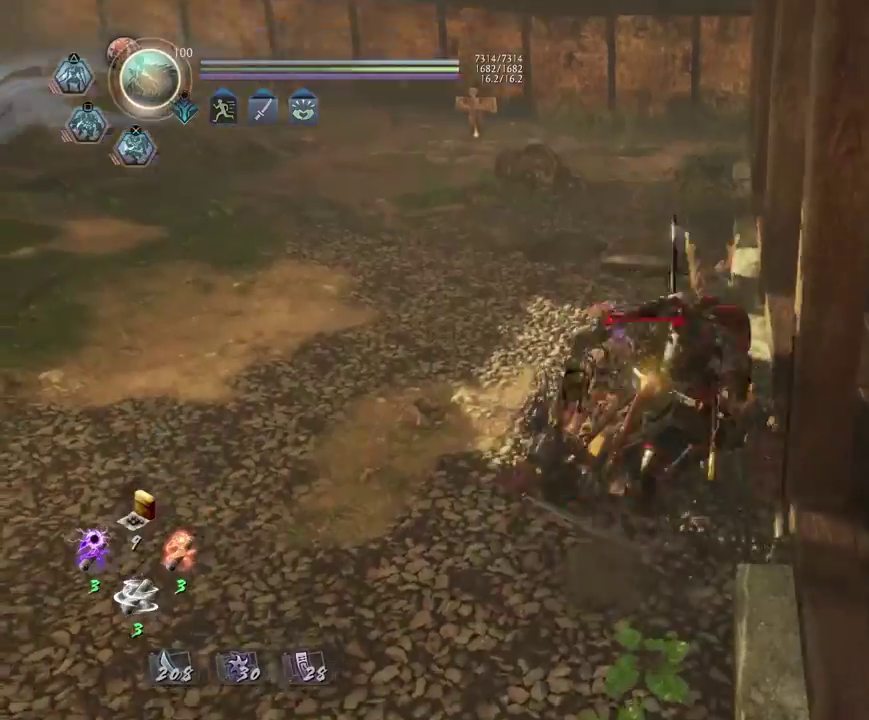
{"dt_ms": 300, "buttons": ["TRIANGLE", "R2"], "left_stick": "center", "right_stick": "center"}
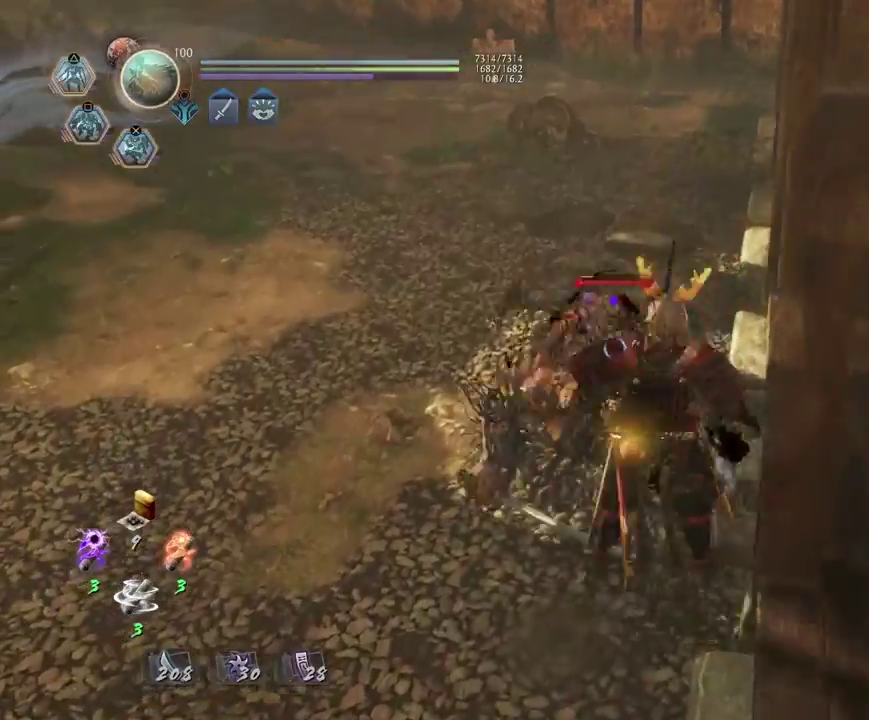
{"dt_ms": 500, "buttons": ["R2"], "left_stick": "center", "right_stick": "center", "events": [[83, "TRIANGLE", "up"], [167, "TRIANGLE", "down"], [267, "TRIANGLE", "up"], [350, "TRIANGLE", "down"], [467, "TRIANGLE", "up"]]}
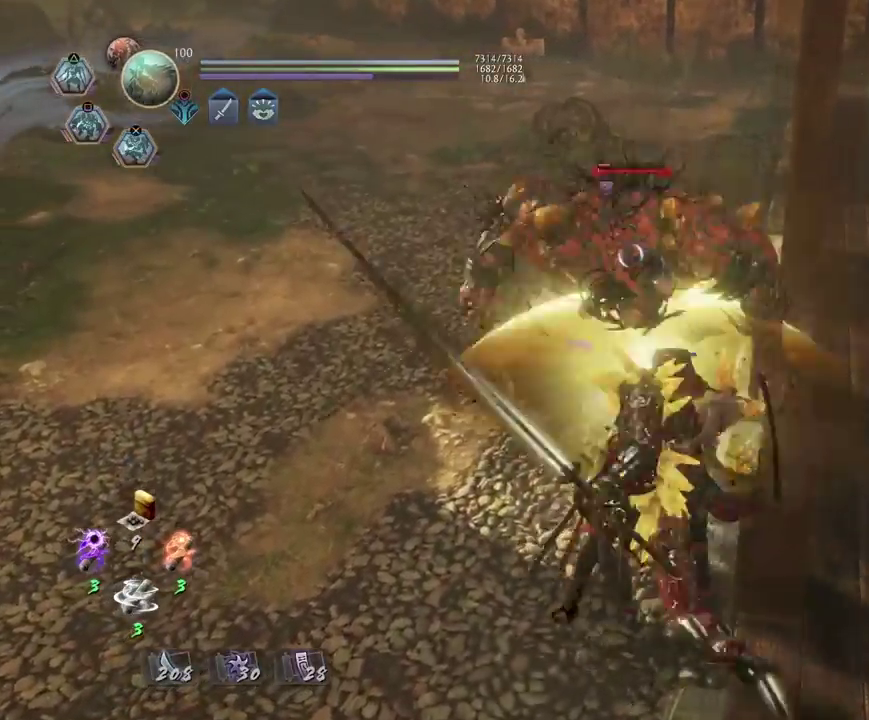
{"dt_ms": 500, "buttons": [], "left_stick": "center", "right_stick": "center", "events": [[33, "R2", "up"]]}
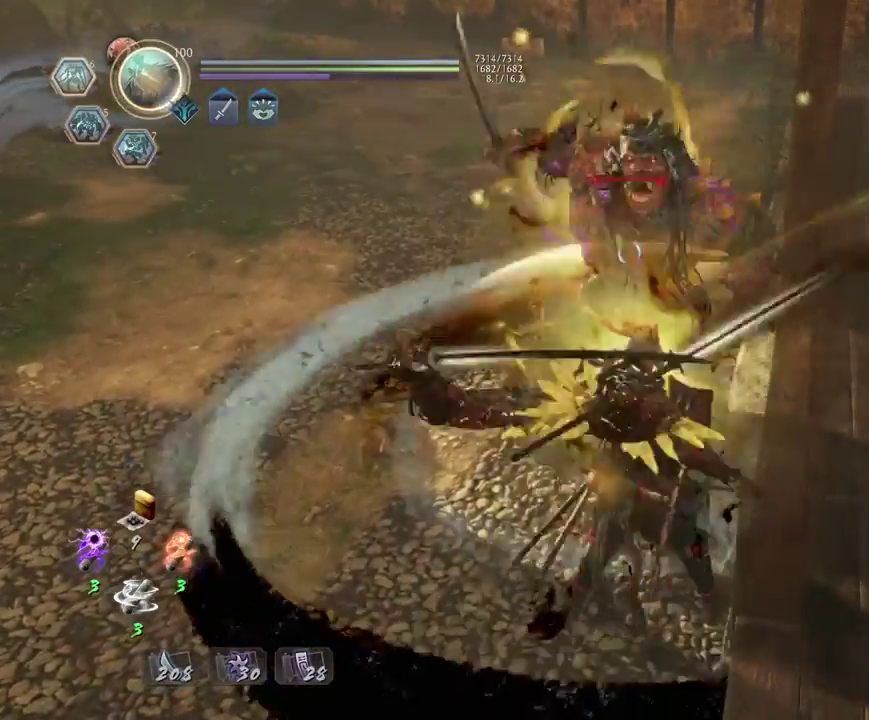
{"dt_ms": 600, "buttons": [], "left_stick": "center", "right_stick": "center", "events": []}
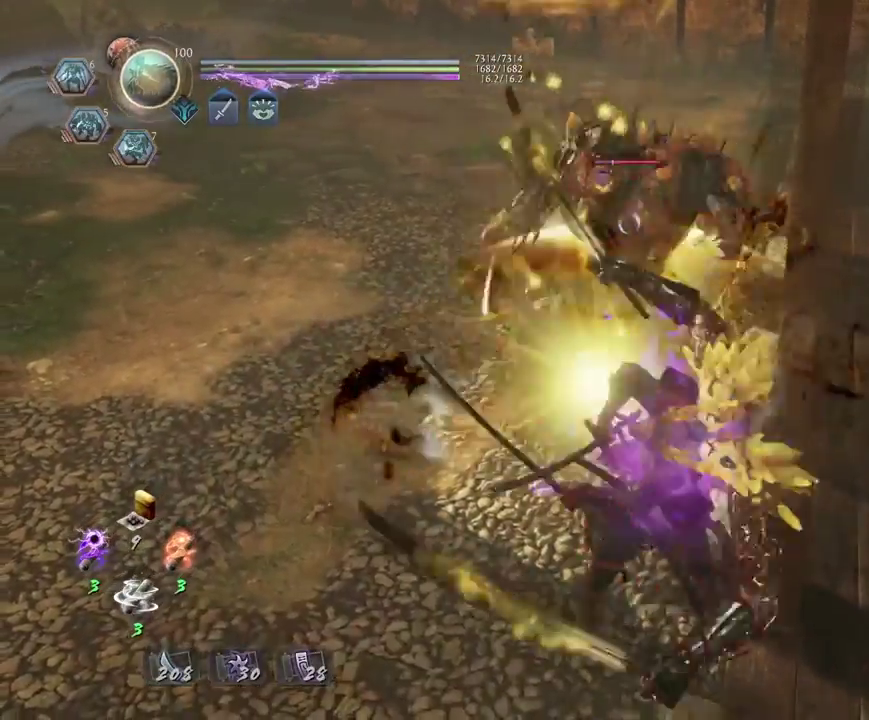
{"dt_ms": 400, "buttons": [], "left_stick": "center", "right_stick": "center", "events": []}
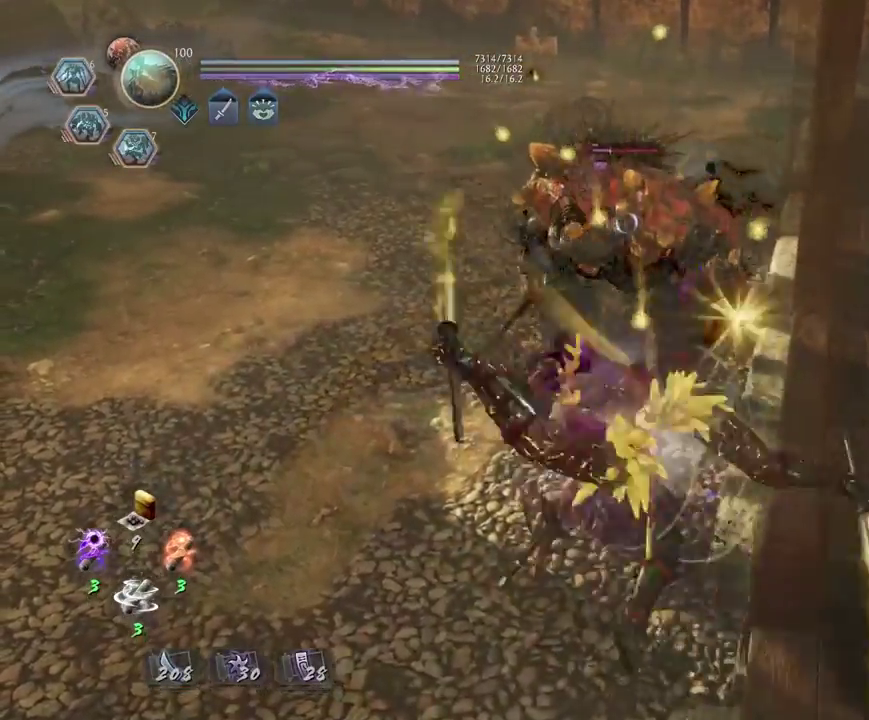
{"dt_ms": 500, "buttons": [], "left_stick": "up", "right_stick": "center", "events": [[83, "R1", "down"], [133, "CROSS", "down"], [233, "CROSS", "up"], [250, "R1", "up"], [300, "left_stick", "left"], [433, "left_stick", "down-right"], [500, "left_stick", "up"]]}
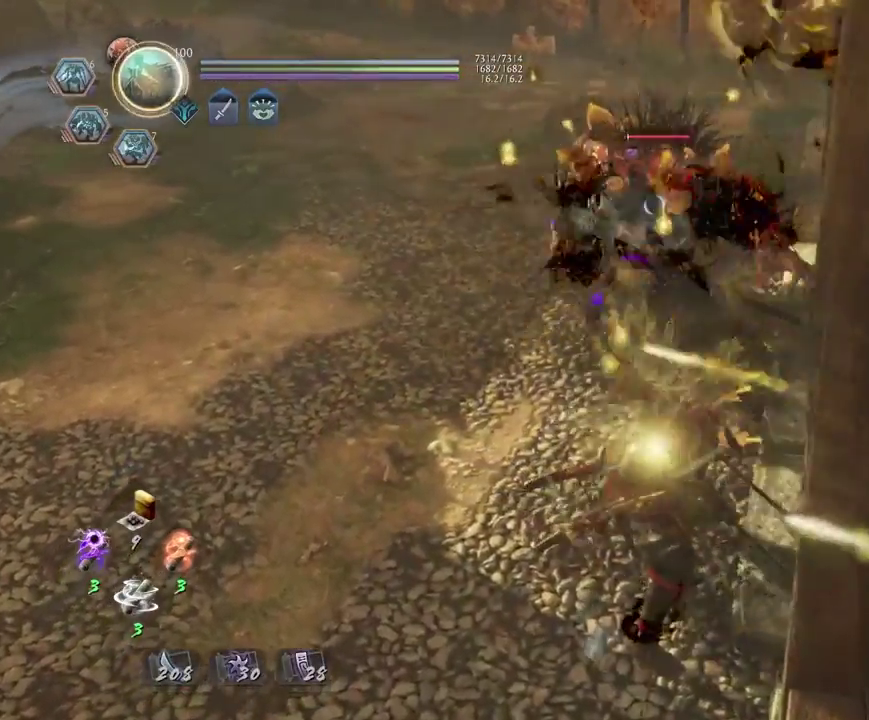
{"dt_ms": 500, "buttons": [], "left_stick": "center", "right_stick": "center", "events": [[183, "L1", "down"], [250, "TRIANGLE", "down"], [350, "L1", "up"], [350, "TRIANGLE", "up"], [350, "left_stick", "center"]]}
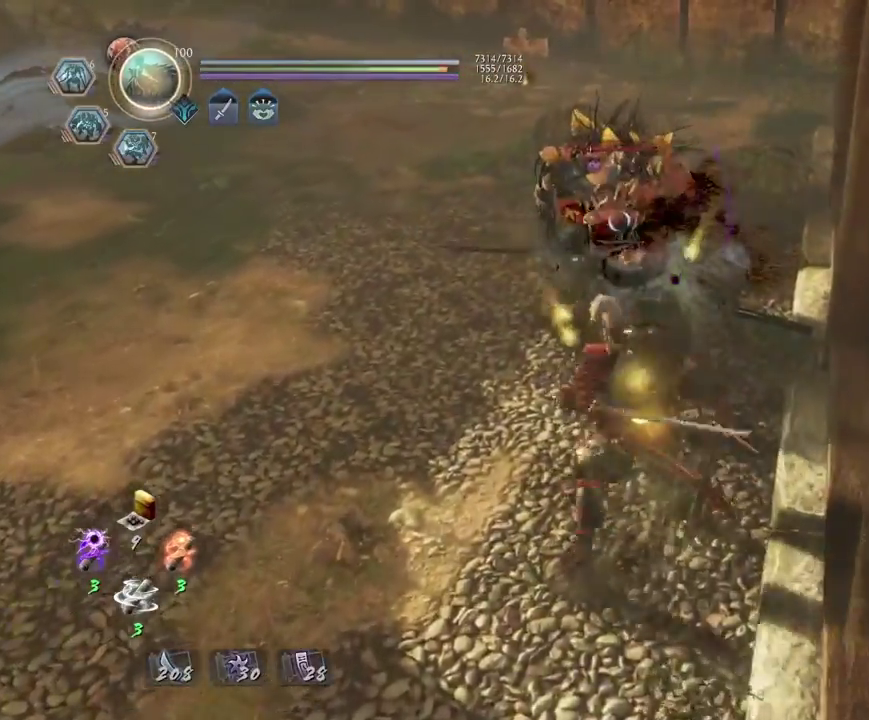
{"dt_ms": 400, "buttons": [], "left_stick": "center", "right_stick": "center", "events": []}
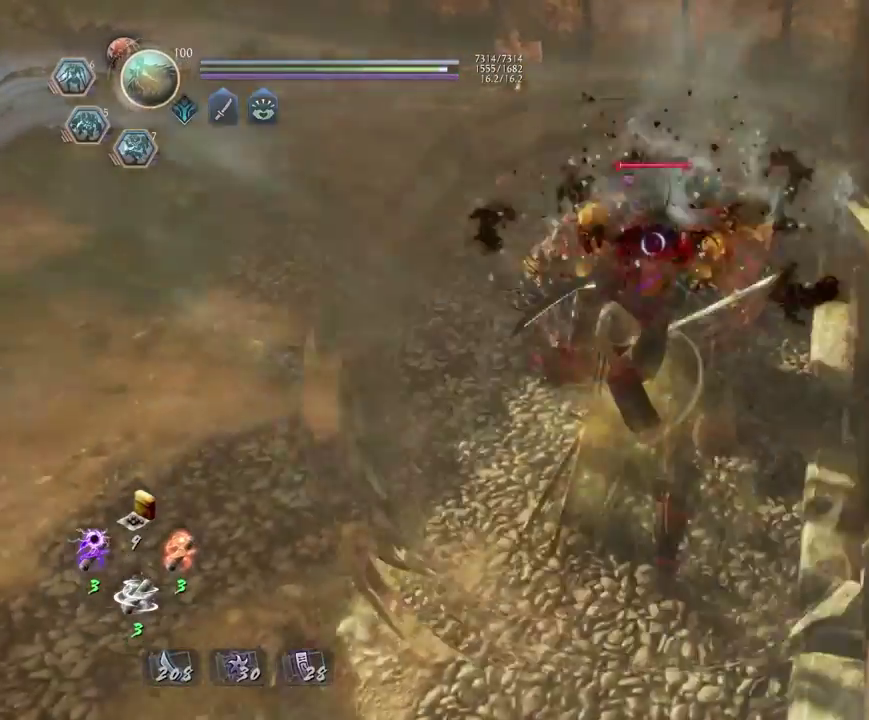
{"dt_ms": 800, "buttons": [], "left_stick": "center", "right_stick": "center", "events": [[33, "SQUARE", "down"], [117, "SQUARE", "up"], [200, "SQUARE", "down"], [267, "SQUARE", "up"]]}
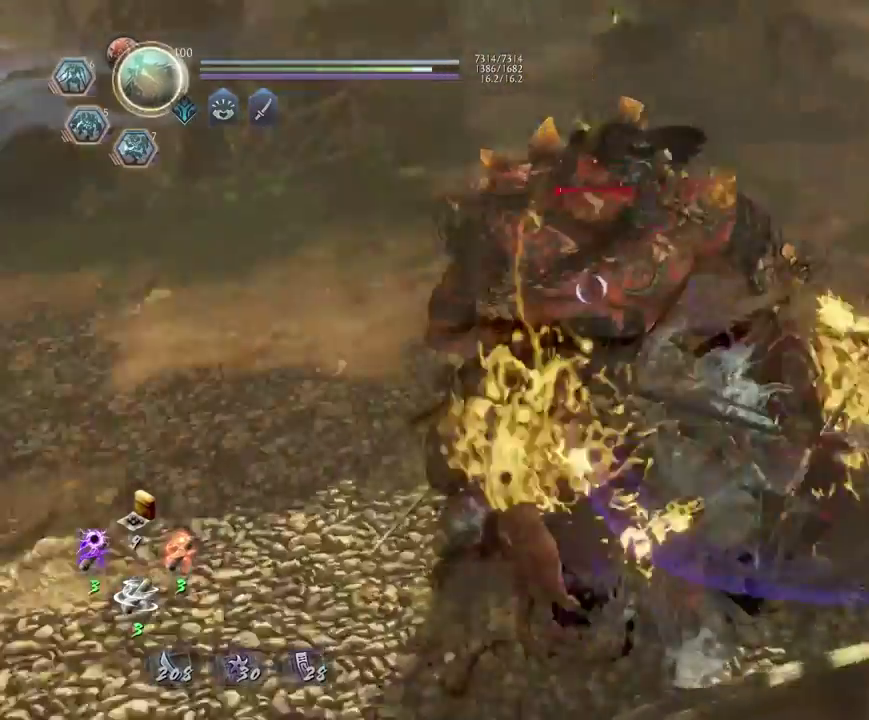
{"dt_ms": 300, "buttons": [], "left_stick": "center", "right_stick": "center", "events": []}
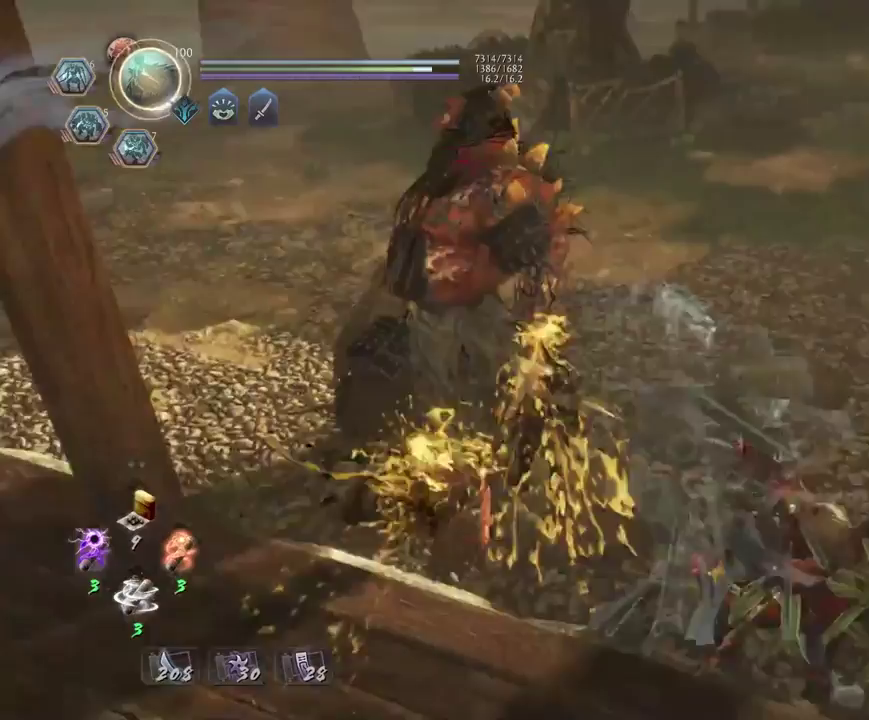
{"dt_ms": 400, "buttons": ["CROSS"], "left_stick": "up", "right_stick": "center", "events": [[233, "left_stick", "up"], [350, "CROSS", "down"]]}
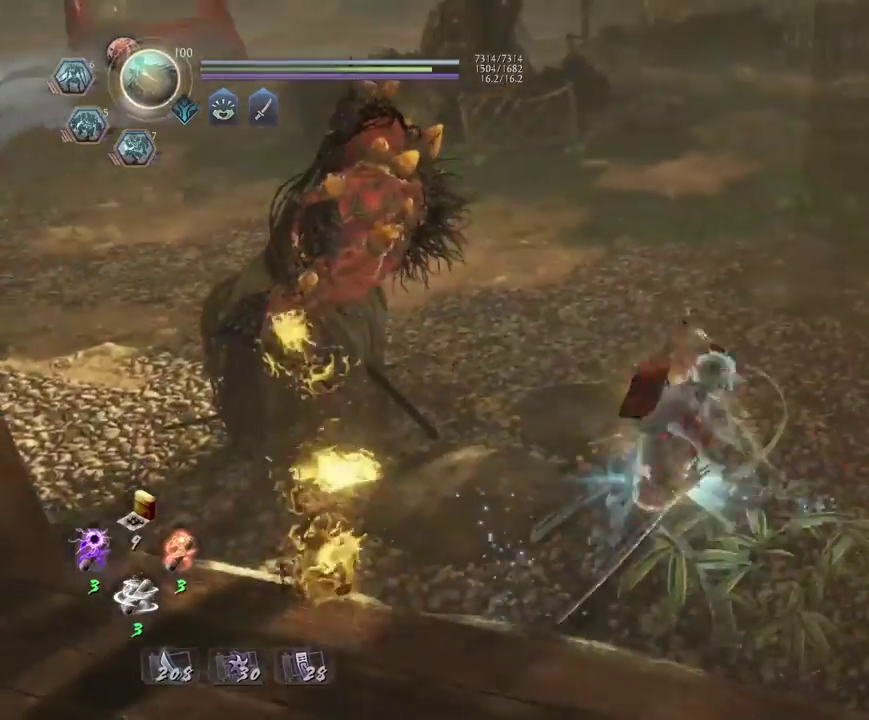
{"dt_ms": 800, "buttons": ["TRIANGLE", "R2"], "left_stick": "up", "right_stick": "center", "events": [[50, "CROSS", "up"], [667, "R2", "down"], [733, "TRIANGLE", "down"]]}
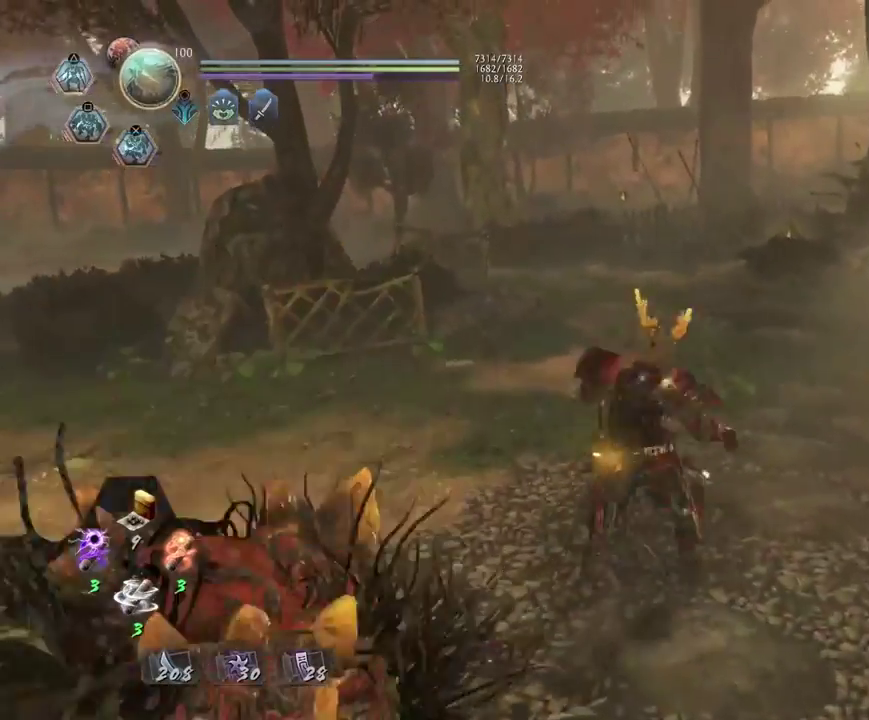
{"dt_ms": 300, "buttons": [], "left_stick": "center", "right_stick": "center", "events": [[117, "TRIANGLE", "up"], [117, "left_stick", "center"], [150, "R2", "up"]]}
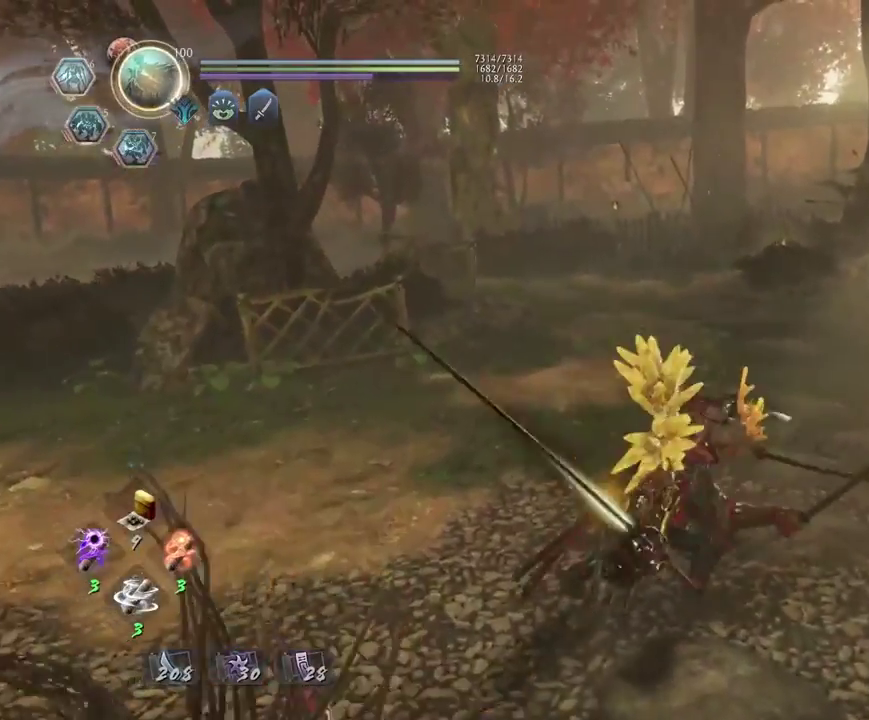
{"dt_ms": 500, "buttons": [], "left_stick": "center", "right_stick": "center", "events": []}
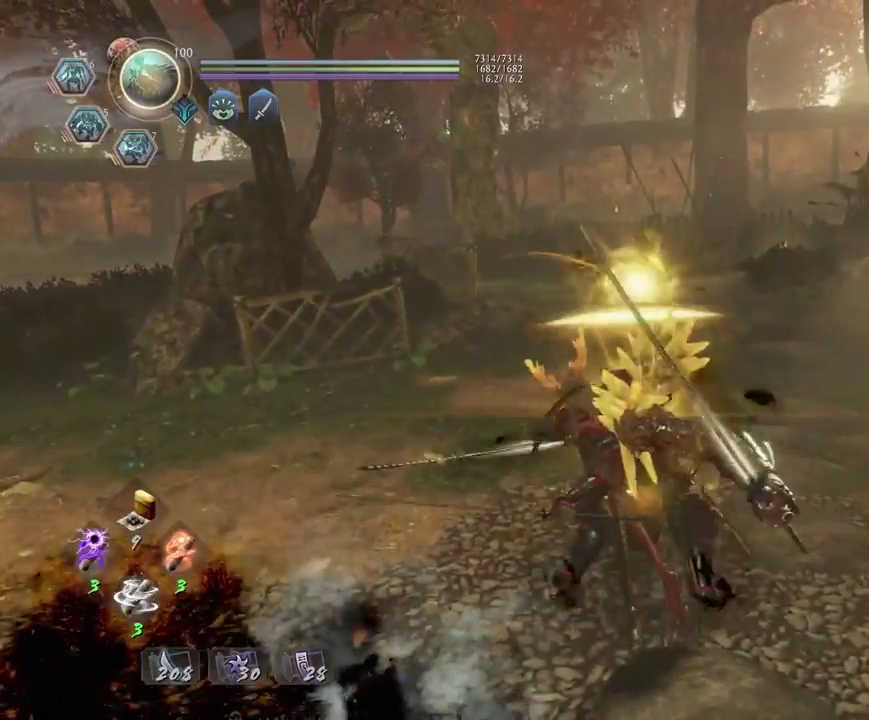
{"dt_ms": 300, "buttons": [], "left_stick": "center", "right_stick": "left", "events": [[250, "right_stick", "left"]]}
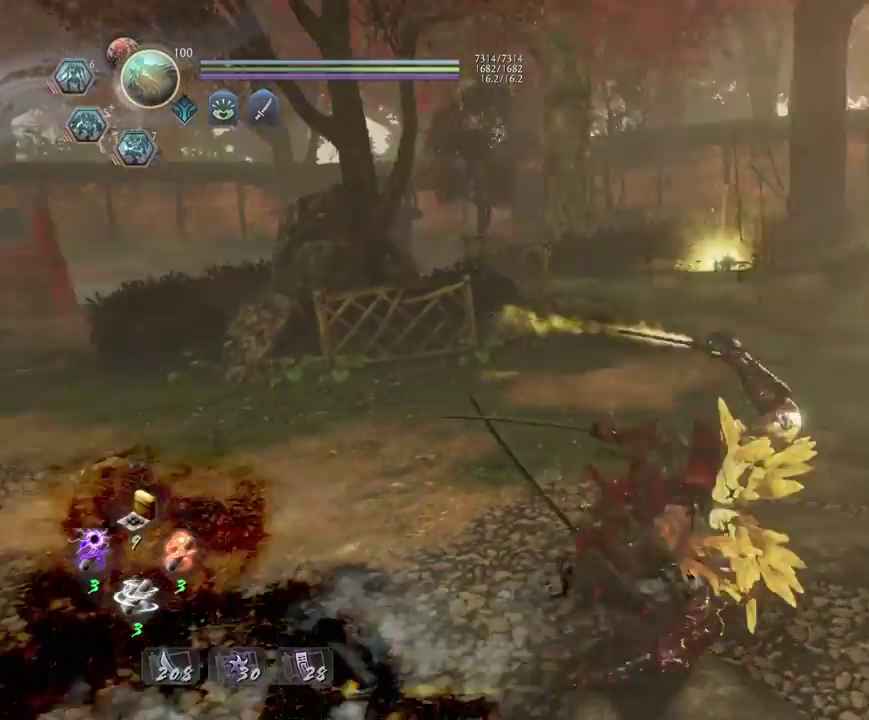
{"dt_ms": 800, "buttons": [], "left_stick": "center", "right_stick": "center", "events": [[567, "right_stick", "center"]]}
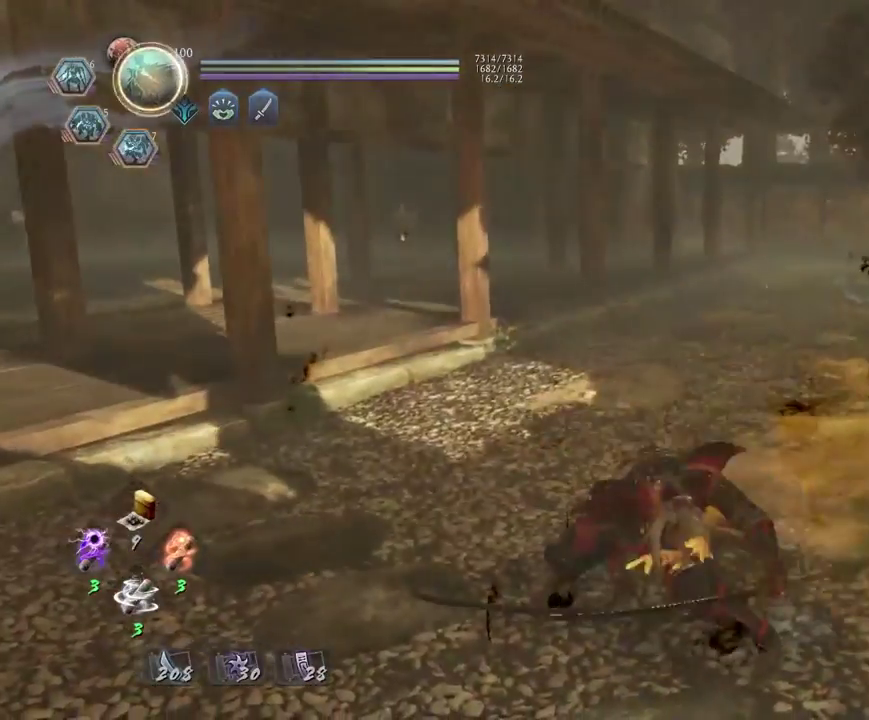
{"dt_ms": 400, "buttons": [], "left_stick": "center", "right_stick": "right", "events": [[300, "right_stick", "right"]]}
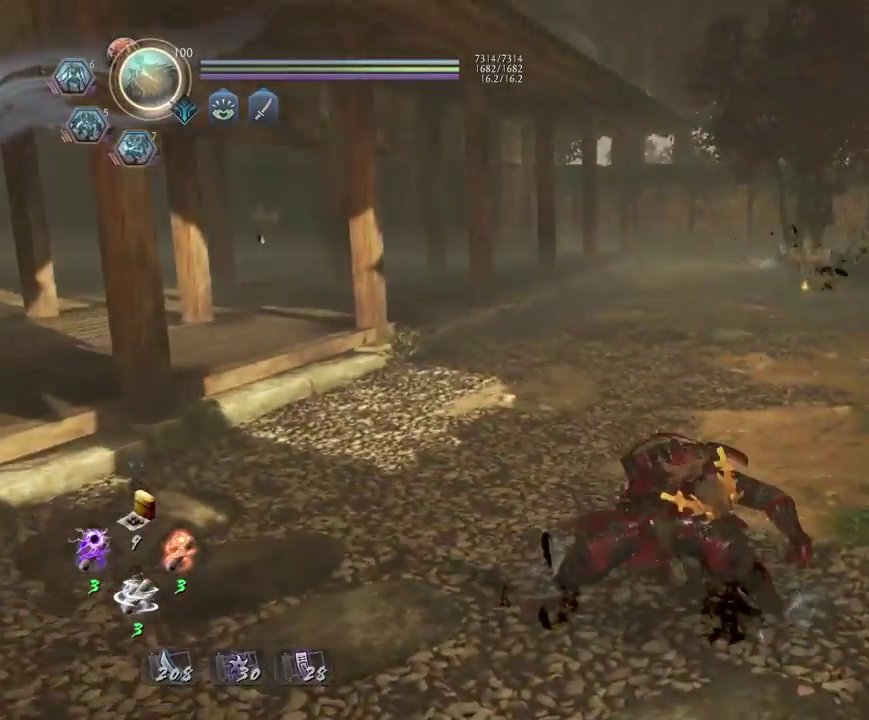
{"dt_ms": 500, "buttons": [], "left_stick": "up", "right_stick": "right", "events": [[417, "left_stick", "up"]]}
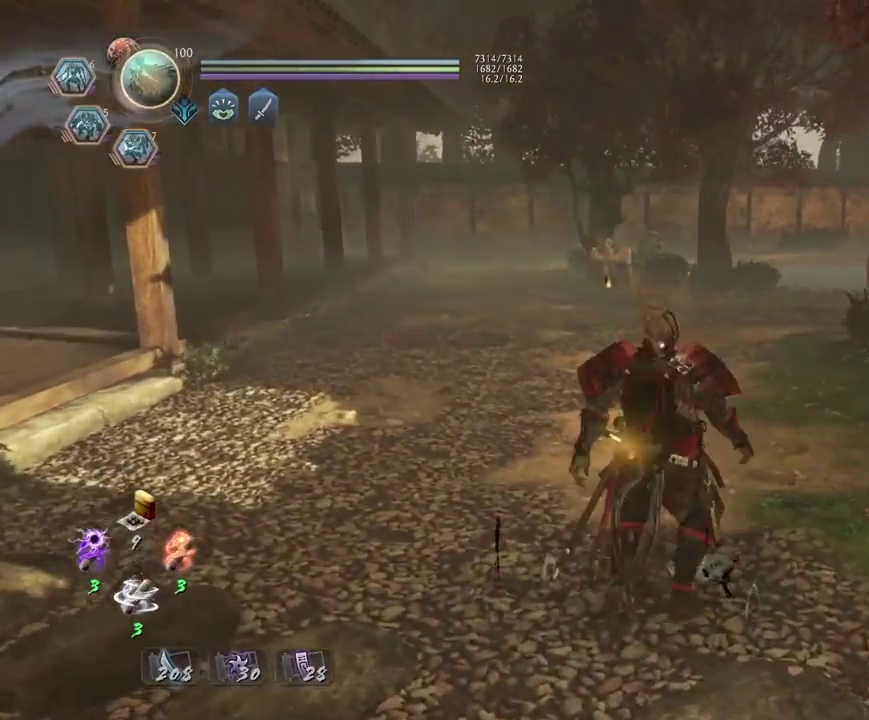
{"dt_ms": 500, "buttons": [], "left_stick": "center", "right_stick": "center", "events": [[167, "right_stick", "center"], [367, "left_stick", "center"]]}
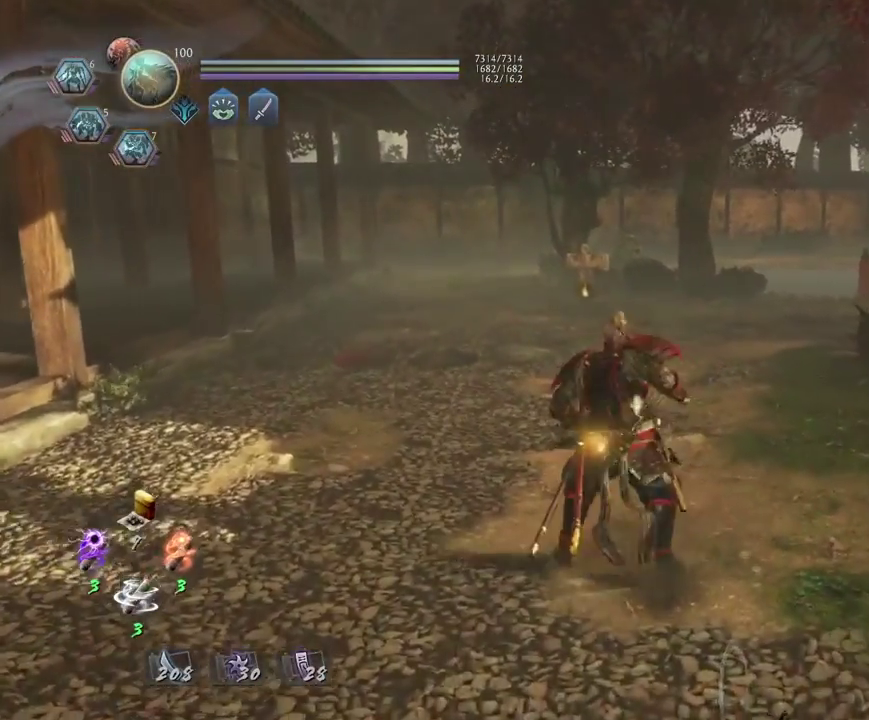
{"dt_ms": 300, "buttons": [], "left_stick": "center", "right_stick": "center", "events": []}
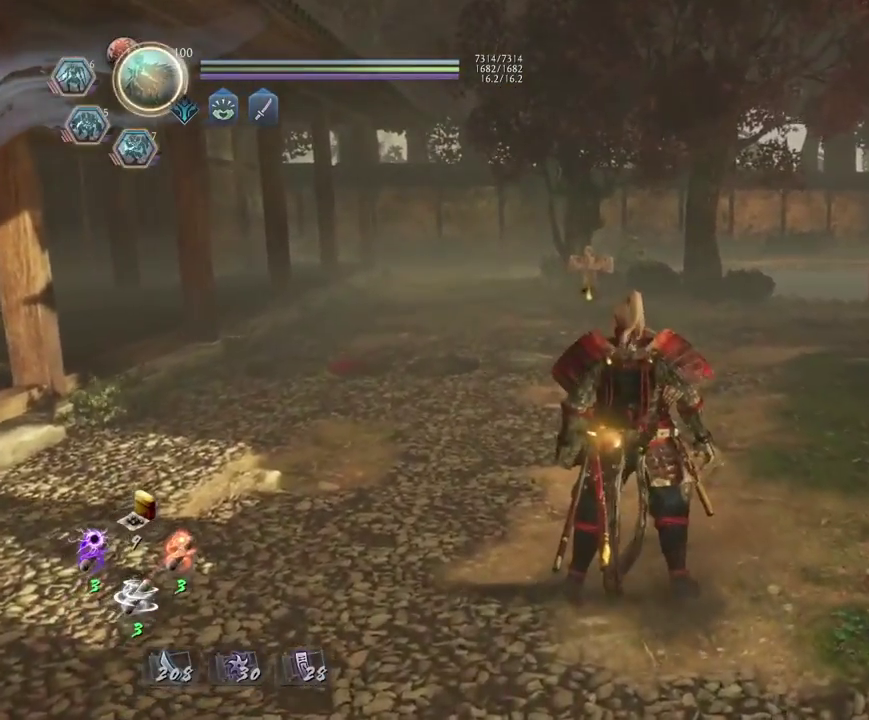
{"dt_ms": 700, "buttons": [], "left_stick": "center", "right_stick": "center", "events": []}
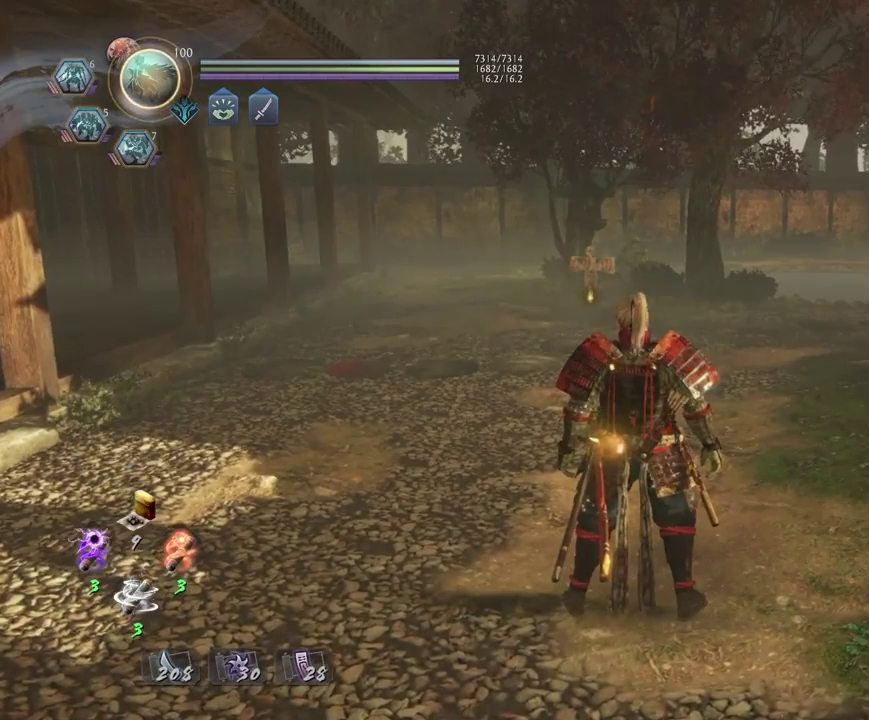
{"dt_ms": 500, "buttons": [], "left_stick": "center", "right_stick": "center", "events": []}
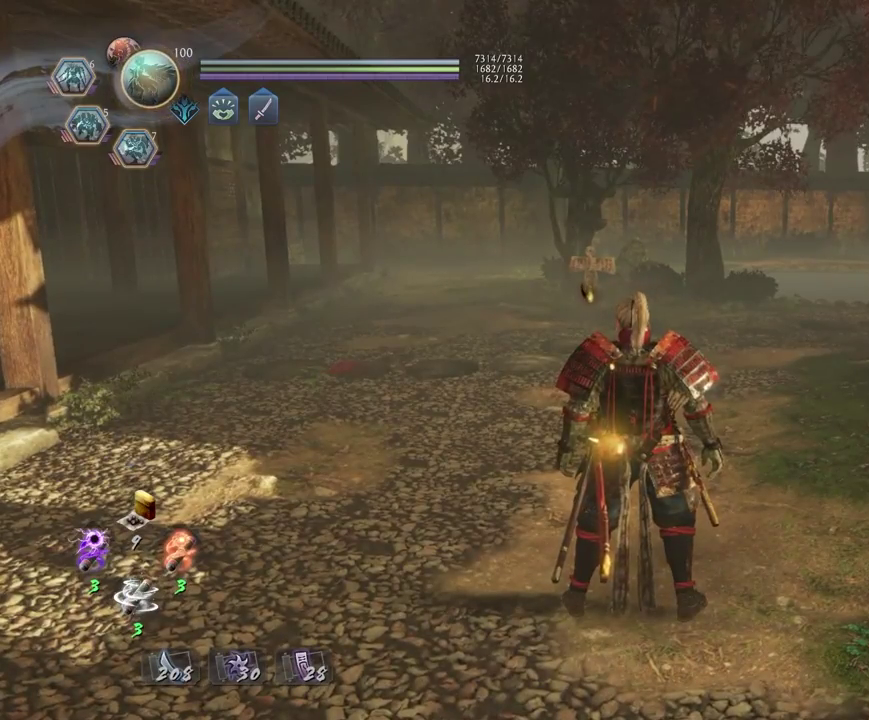
{"dt_ms": 500, "buttons": [], "left_stick": "center", "right_stick": "center", "events": []}
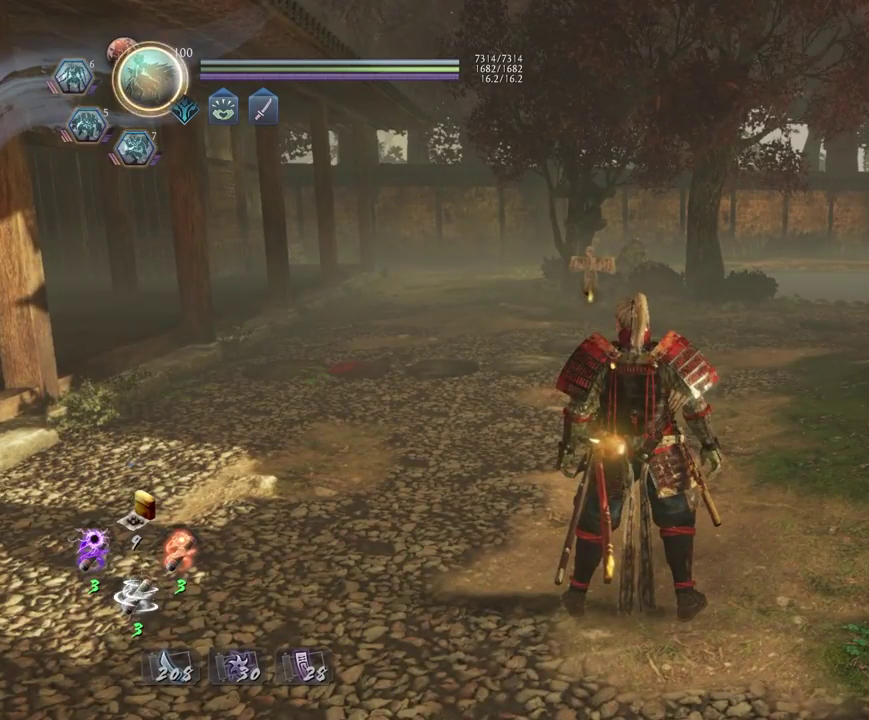
{"dt_ms": 500, "buttons": [], "left_stick": "center", "right_stick": "center", "events": []}
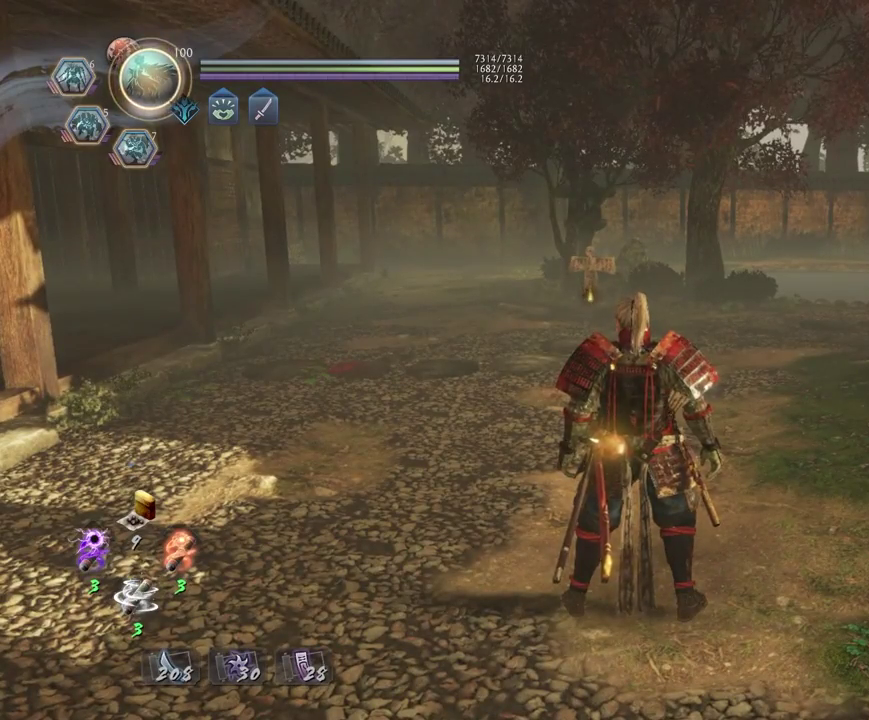
{"dt_ms": 500, "buttons": ["SQUARE", "R2"], "left_stick": "center", "right_stick": "center", "events": [[367, "R2", "down"], [433, "SQUARE", "down"]]}
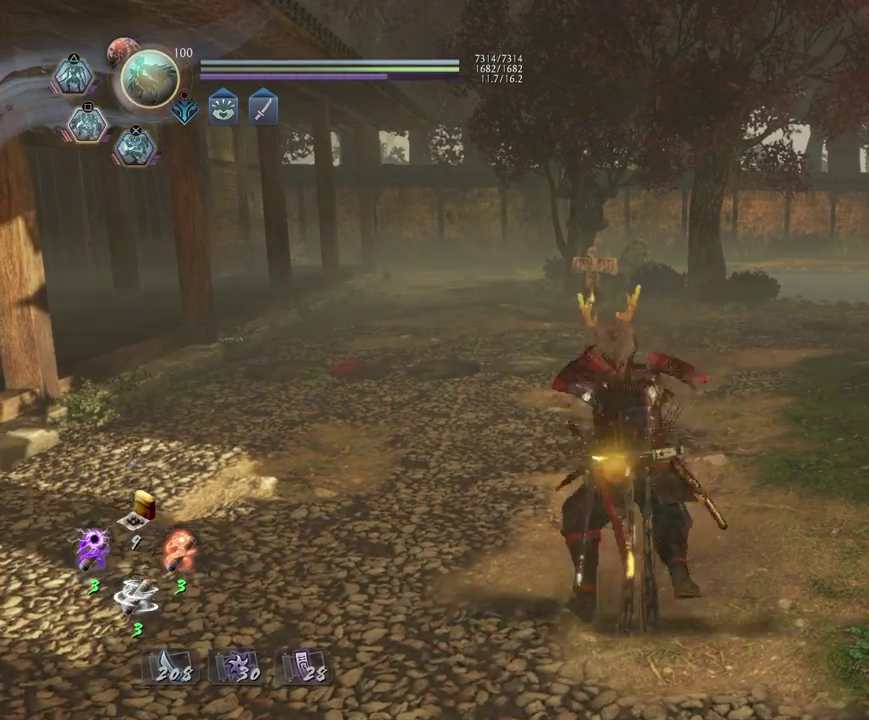
{"dt_ms": 500, "buttons": [], "left_stick": "center", "right_stick": "center", "events": [[67, "R1", "down"], [67, "SQUARE", "up"], [150, "TOUCHPAD", "down"], [283, "R2", "up"], [283, "TOUCHPAD", "up"], [333, "R1", "up"]]}
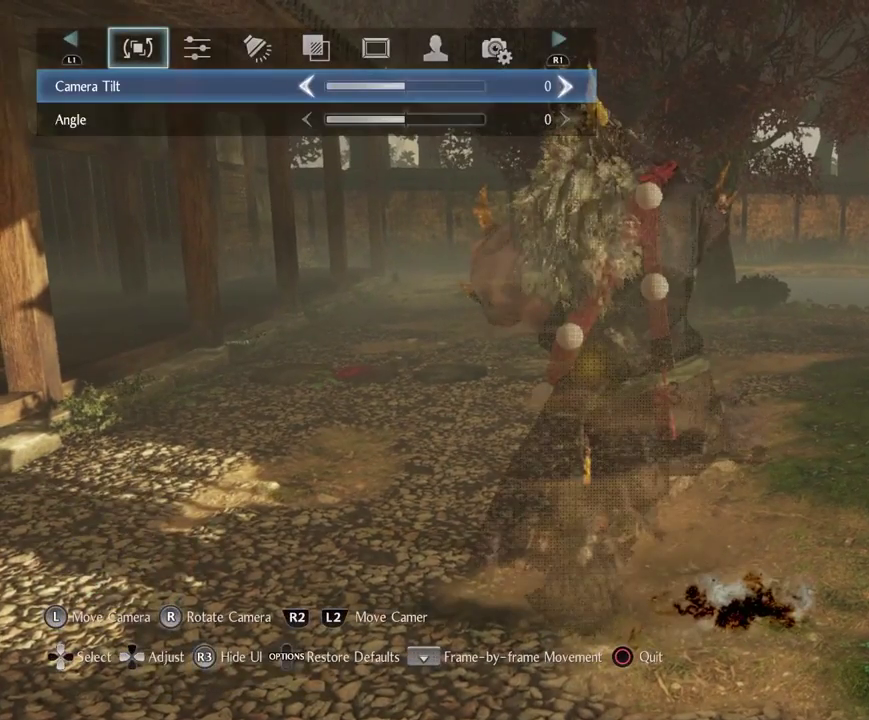
{"dt_ms": 500, "buttons": [], "left_stick": "center", "right_stick": "center", "events": []}
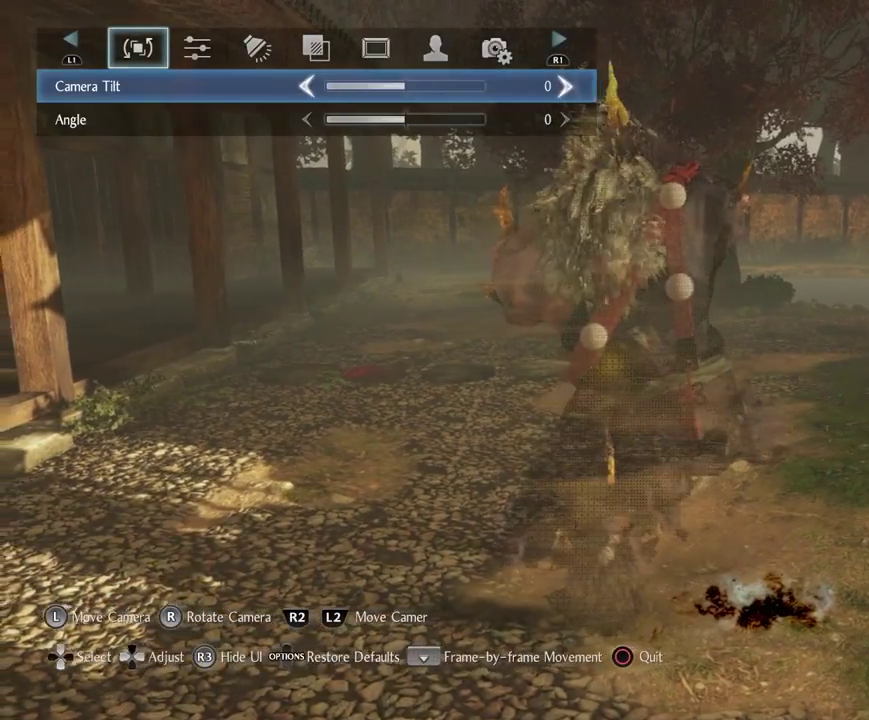
{"dt_ms": 700, "buttons": ["R3"], "left_stick": "left", "right_stick": "down-right"}